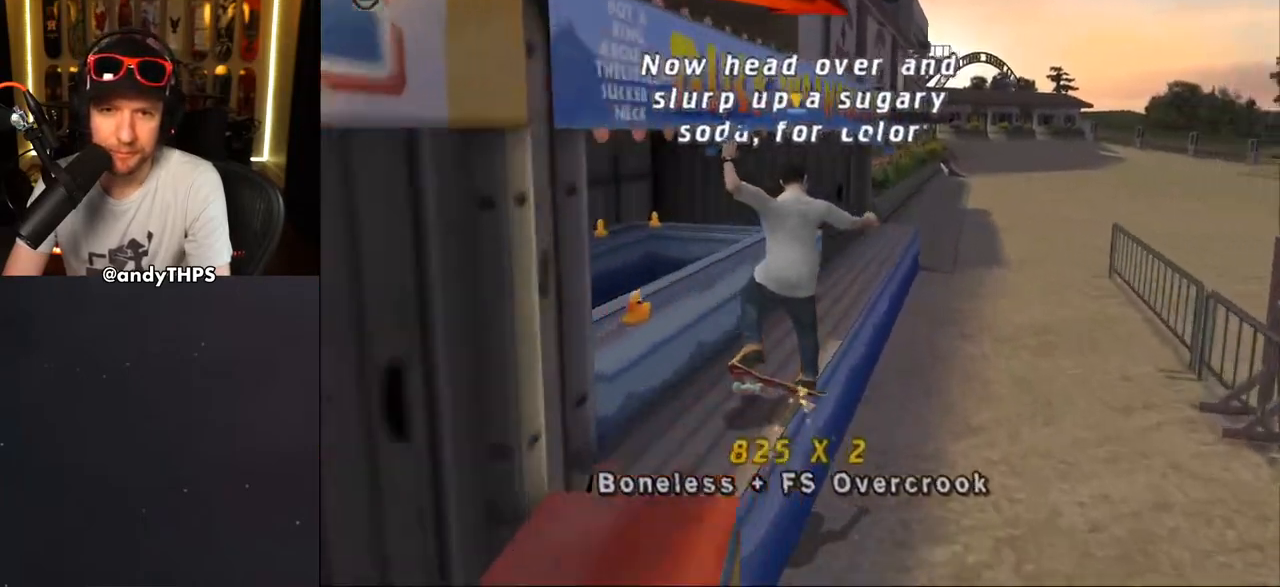
Gameplay with a controller (PlayStation layout); each line is a JSON object with the inputs held at the frame after it. "events" lists button and stick changes between this image and that frame as [ms after this image, input, new state], when the widget could be followed in between. Not read: L2 R2.
{"buttons": ["CROSS"], "left_stick": "center", "right_stick": "center", "events": [[67, "DPAD_RIGHT", "down"], [117, "SQUARE", "down"], [133, "CROSS", "up"], [267, "DPAD_RIGHT", "up"], [300, "CROSS", "down"], [300, "SQUARE", "up"]]}
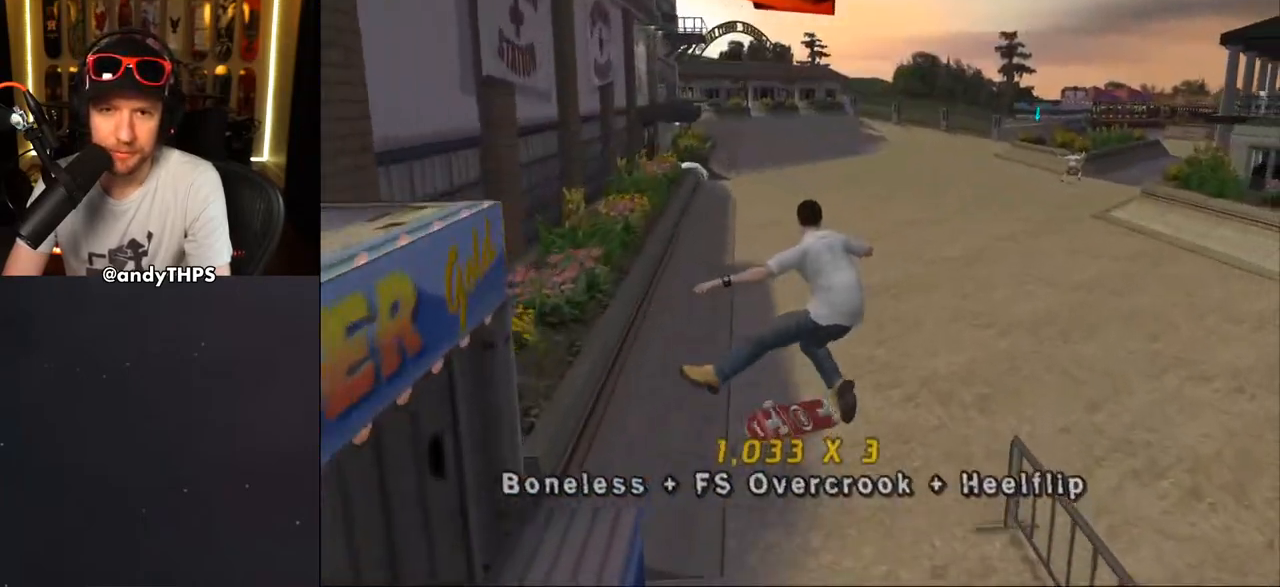
{"buttons": ["CROSS", "DPAD_UP"], "left_stick": "center", "right_stick": "center", "events": [[183, "DPAD_UP", "down"], [433, "CROSS", "up"], [500, "CROSS", "down"]]}
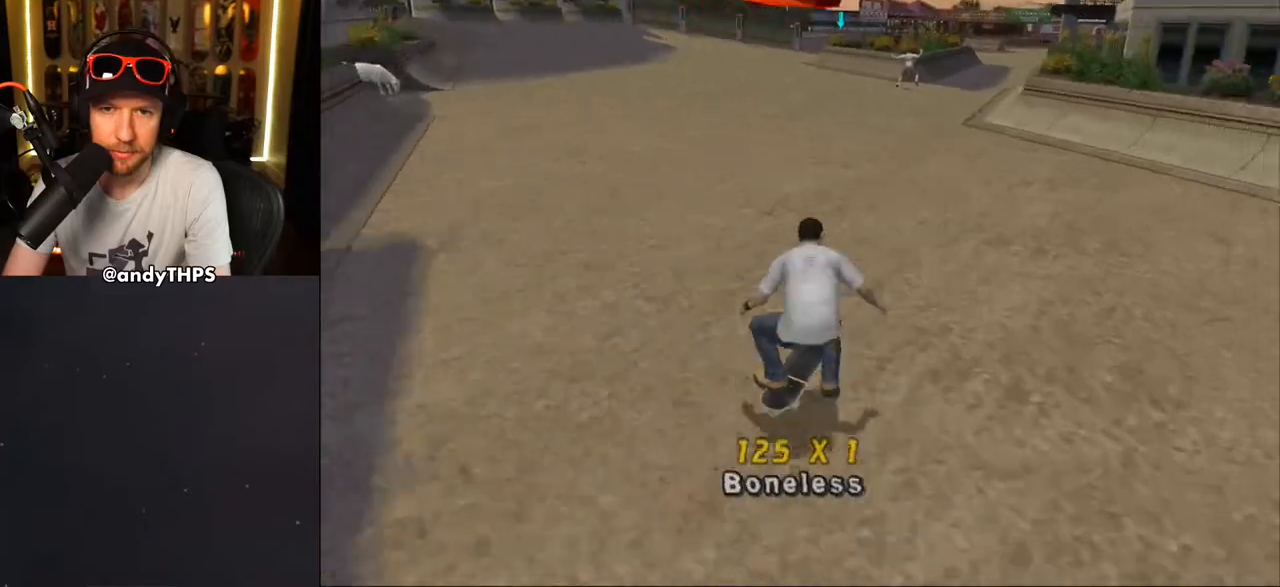
{"buttons": ["CROSS", "DPAD_UP"], "left_stick": "center", "right_stick": "center"}
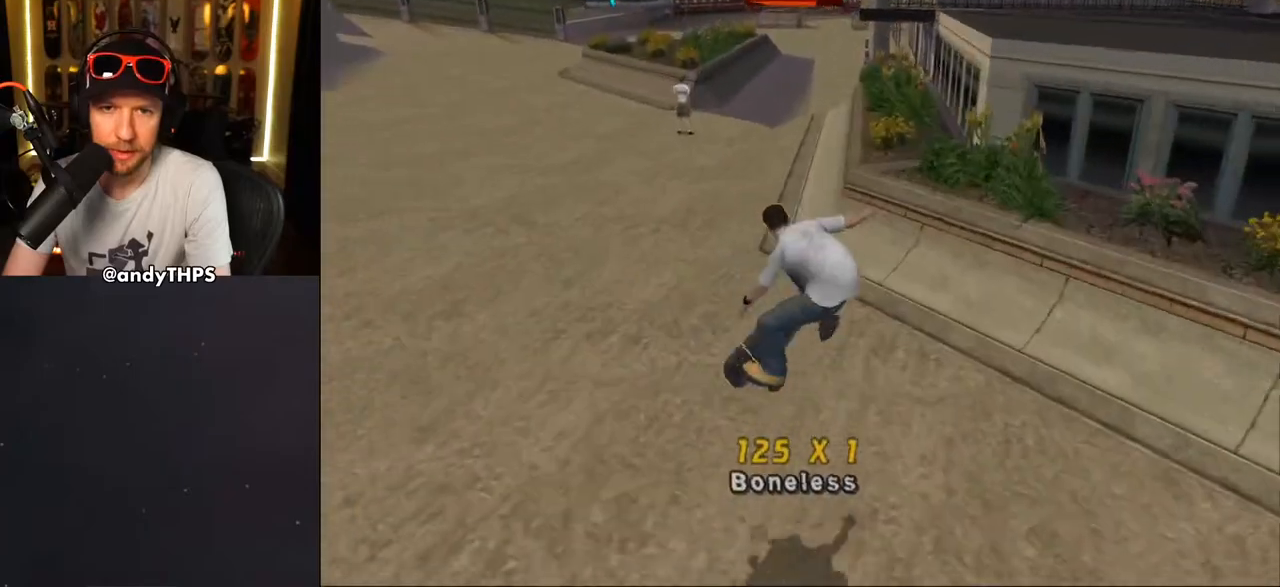
{"buttons": ["CROSS", "DPAD_UP"], "left_stick": "center", "right_stick": "center", "events": [[133, "DPAD_LEFT", "down"], [233, "DPAD_LEFT", "up"], [267, "CROSS", "up"], [350, "CROSS", "down"]]}
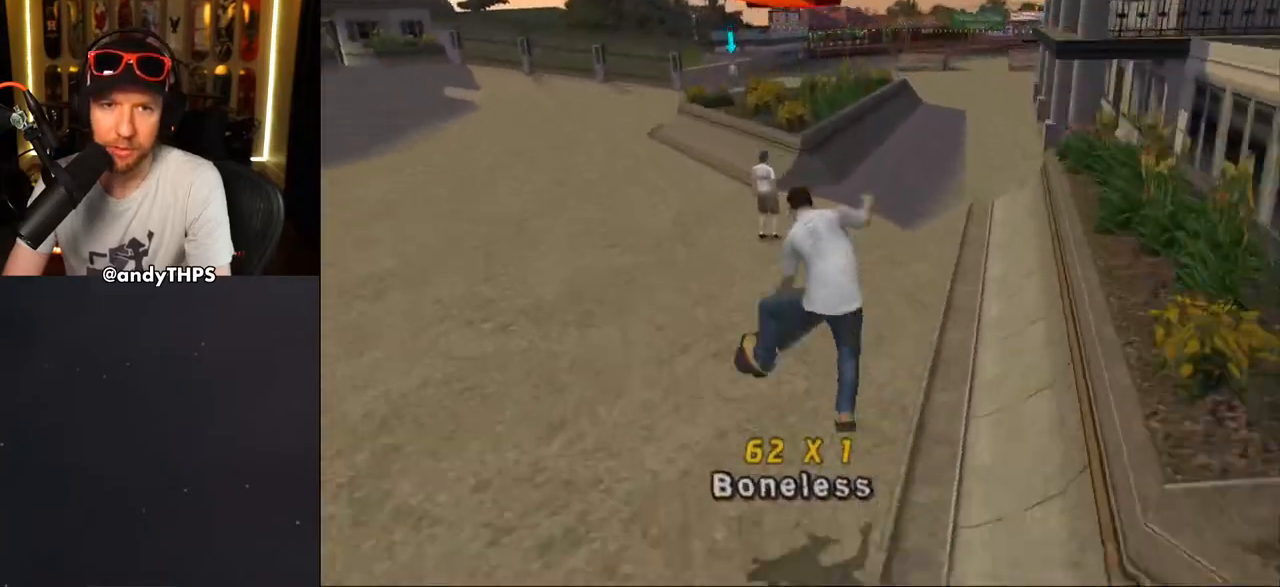
{"buttons": ["CROSS", "DPAD_UP"], "left_stick": "center", "right_stick": "center", "events": [[17, "DPAD_UP", "up"], [450, "DPAD_UP", "down"]]}
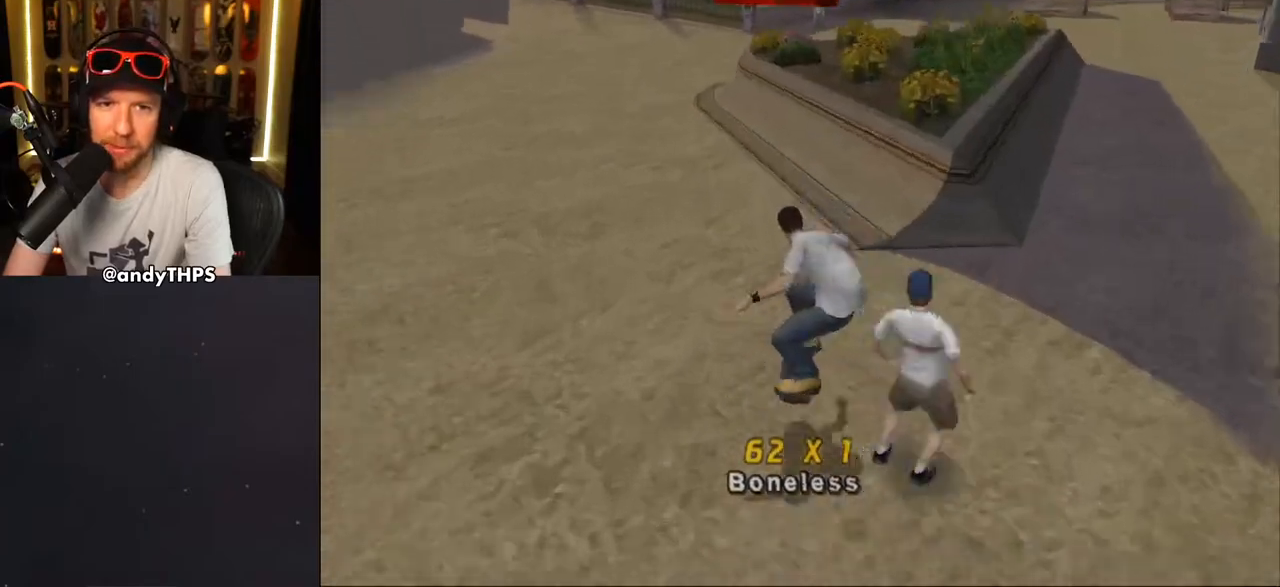
{"buttons": ["TRIANGLE", "DPAD_UP", "DPAD_LEFT"], "left_stick": "center", "right_stick": "center", "events": [[33, "DPAD_UP", "up"], [117, "DPAD_UP", "down"], [200, "DPAD_RIGHT", "down"], [200, "DPAD_UP", "up"], [300, "DPAD_RIGHT", "up"], [367, "DPAD_UP", "down"], [383, "DPAD_LEFT", "down"], [500, "CROSS", "up"], [500, "TRIANGLE", "down"]]}
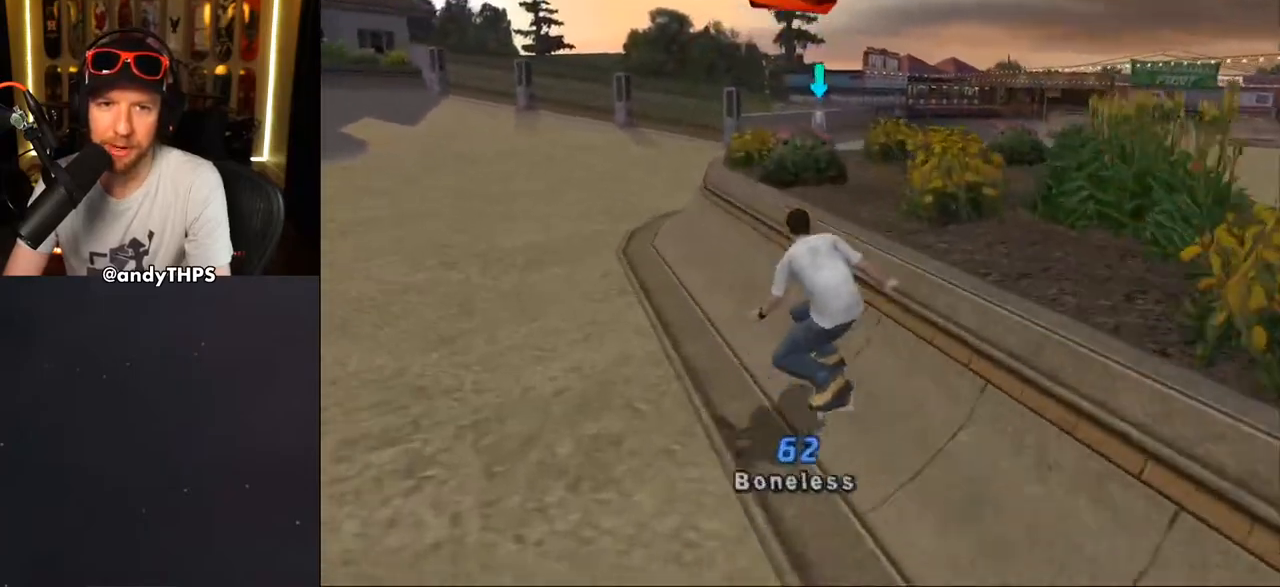
{"buttons": ["CROSS", "DPAD_LEFT"], "left_stick": "center", "right_stick": "center", "events": [[100, "DPAD_LEFT", "up"], [133, "DPAD_UP", "up"], [250, "DPAD_RIGHT", "down"], [283, "TRIANGLE", "up"], [300, "CROSS", "down"], [350, "DPAD_RIGHT", "up"], [500, "DPAD_LEFT", "down"]]}
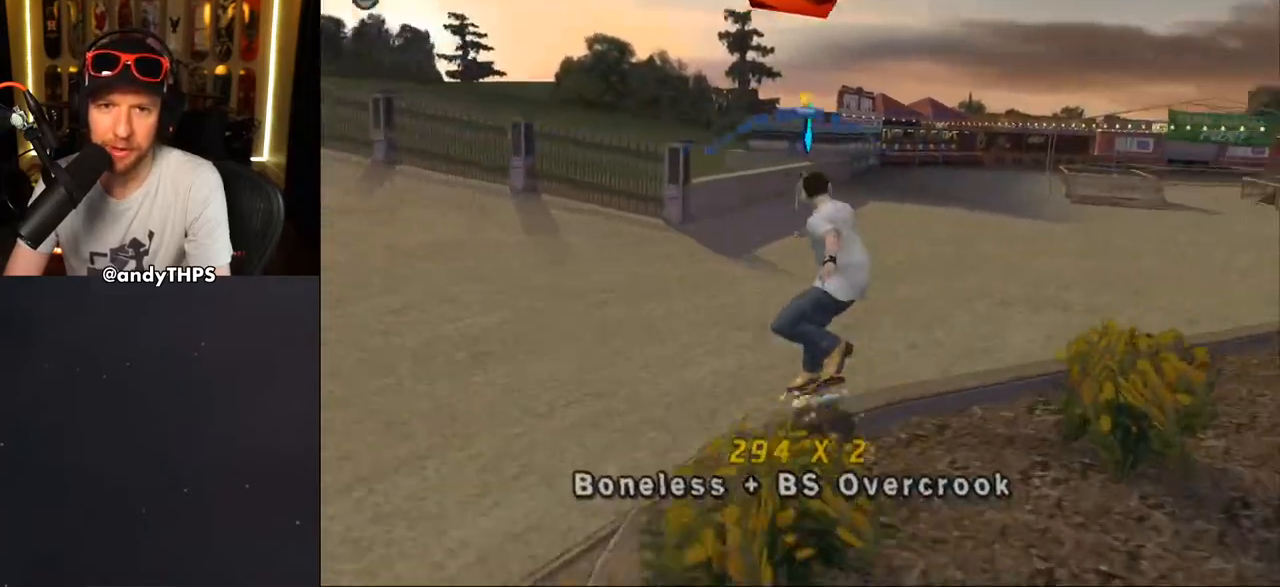
{"buttons": ["CROSS"], "left_stick": "center", "right_stick": "center", "events": [[33, "DPAD_DOWN", "down"], [133, "CROSS", "up"], [183, "DPAD_DOWN", "up"], [200, "CROSS", "down"], [233, "DPAD_LEFT", "up"]]}
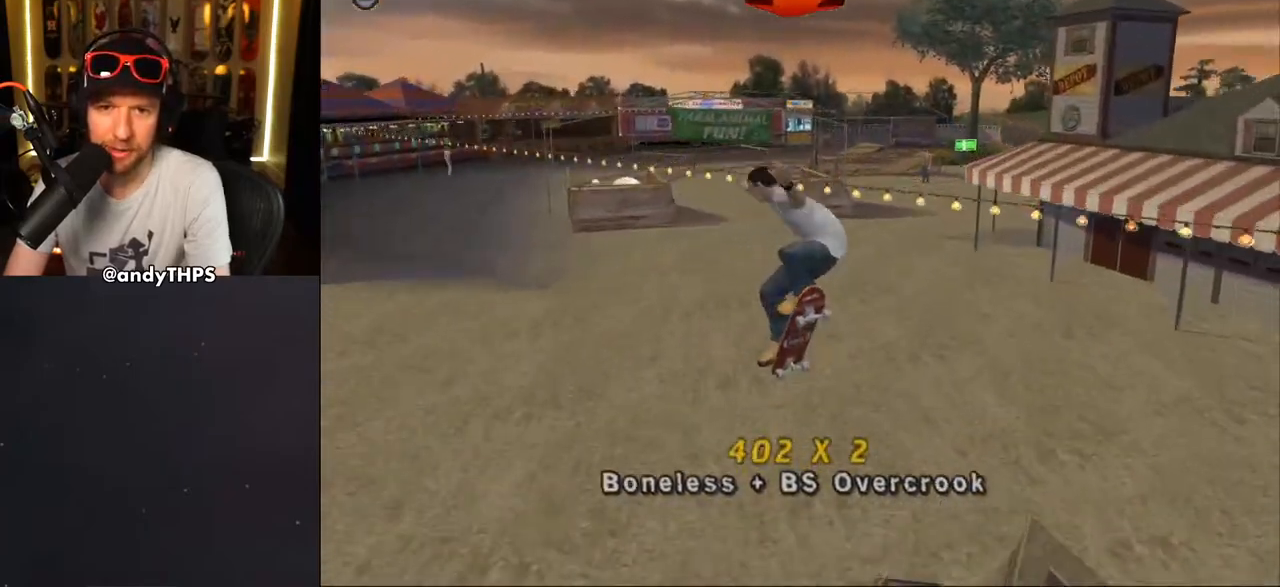
{"buttons": ["CROSS"], "left_stick": "center", "right_stick": "center", "events": []}
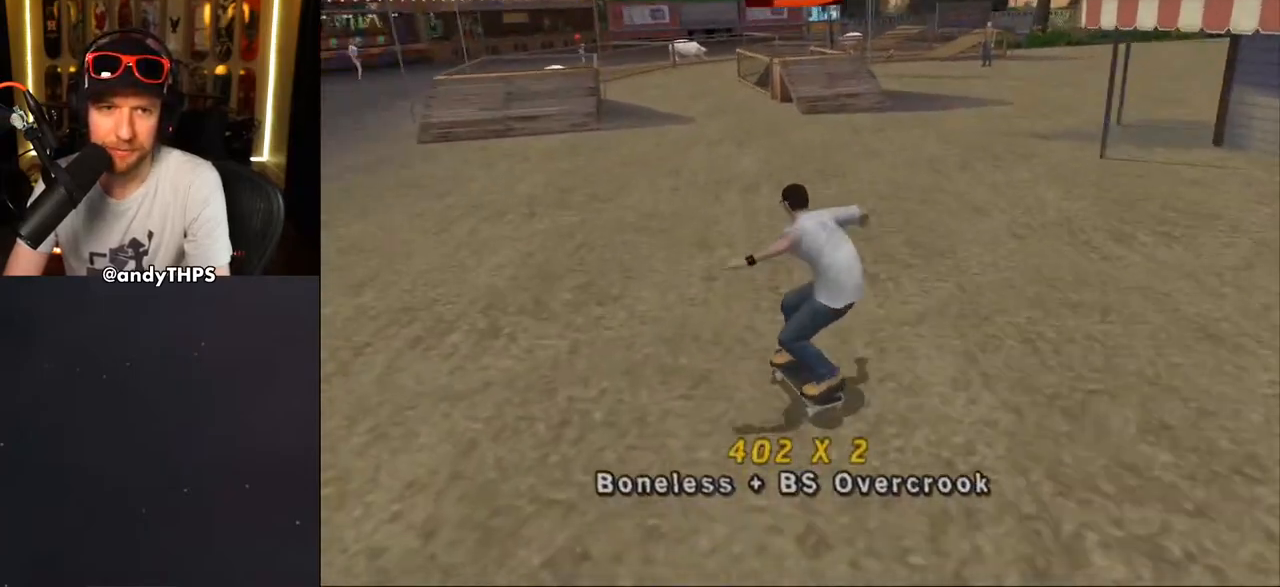
{"buttons": ["CROSS", "DPAD_DOWN", "DPAD_RIGHT"], "left_stick": "center", "right_stick": "center"}
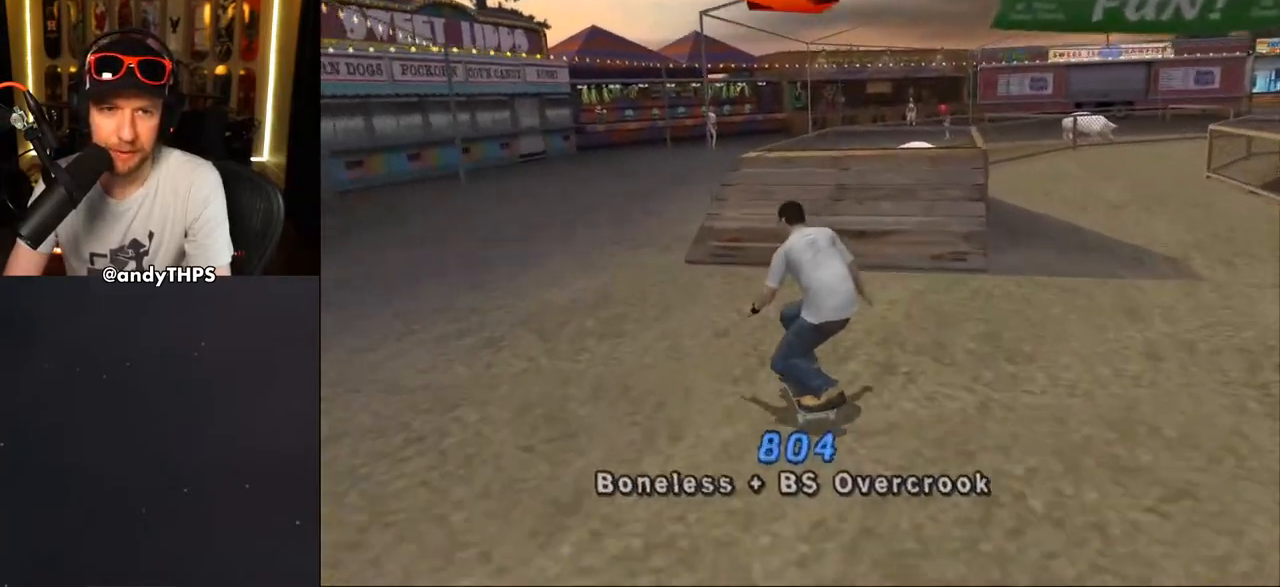
{"buttons": [], "left_stick": "center", "right_stick": "center", "events": [[50, "DPAD_DOWN", "up"], [67, "DPAD_RIGHT", "up"], [83, "CROSS", "up"], [83, "DPAD_UP", "down"], [133, "DPAD_UP", "up"], [217, "DPAD_UP", "down"], [300, "DPAD_UP", "up"]]}
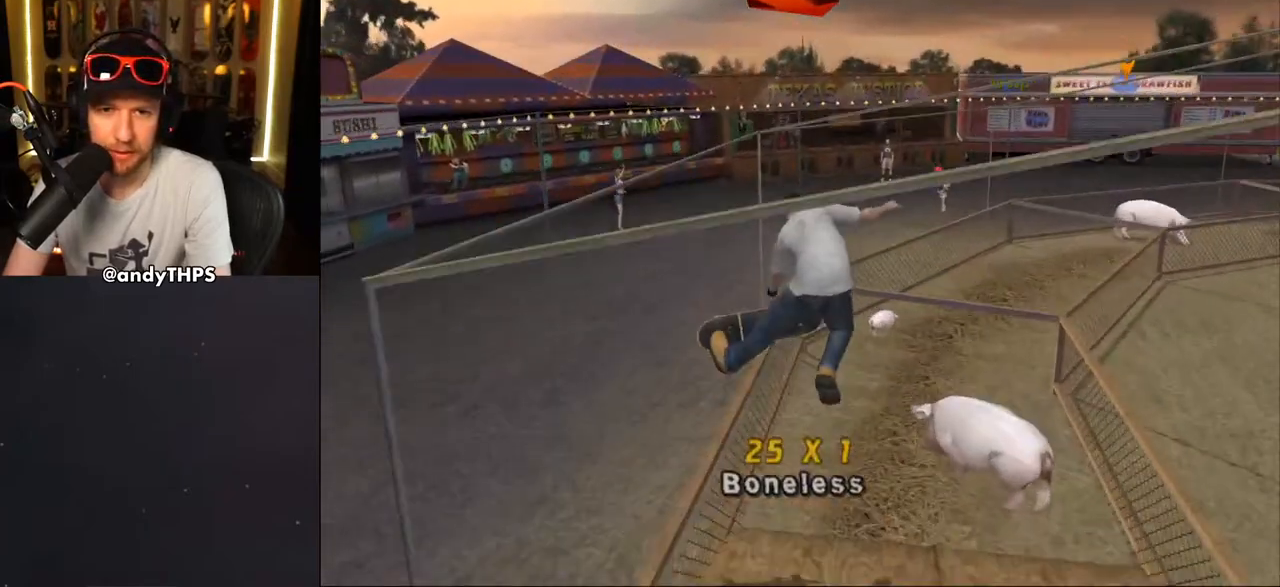
{"buttons": ["CROSS"], "left_stick": "center", "right_stick": "center", "events": [[150, "TRIANGLE", "down"], [267, "DPAD_LEFT", "down"], [283, "CROSS", "down"], [300, "TRIANGLE", "up"], [350, "CROSS", "up"], [433, "CROSS", "down"], [500, "DPAD_LEFT", "up"]]}
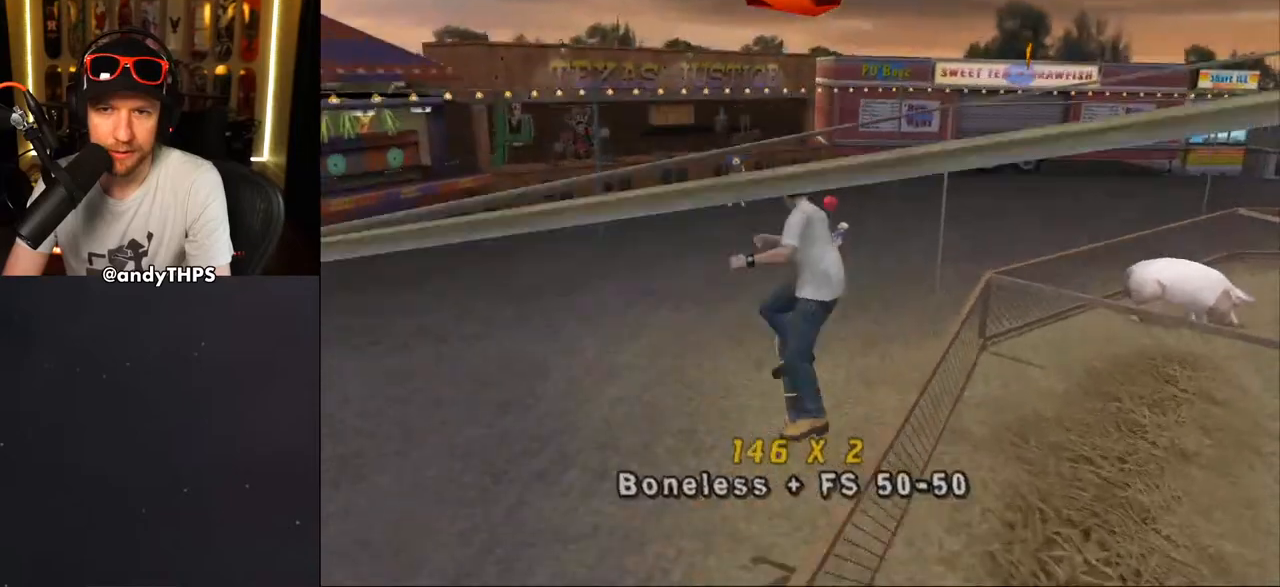
{"buttons": ["CROSS", "DPAD_UP"], "left_stick": "center", "right_stick": "center", "events": [[267, "DPAD_UP", "down"], [317, "R1", "down"], [333, "DPAD_UP", "up"], [400, "R1", "up"], [417, "DPAD_DOWN", "down"], [467, "DPAD_RIGHT", "down"], [500, "DPAD_DOWN", "up"], [500, "DPAD_RIGHT", "up"], [500, "DPAD_UP", "down"]]}
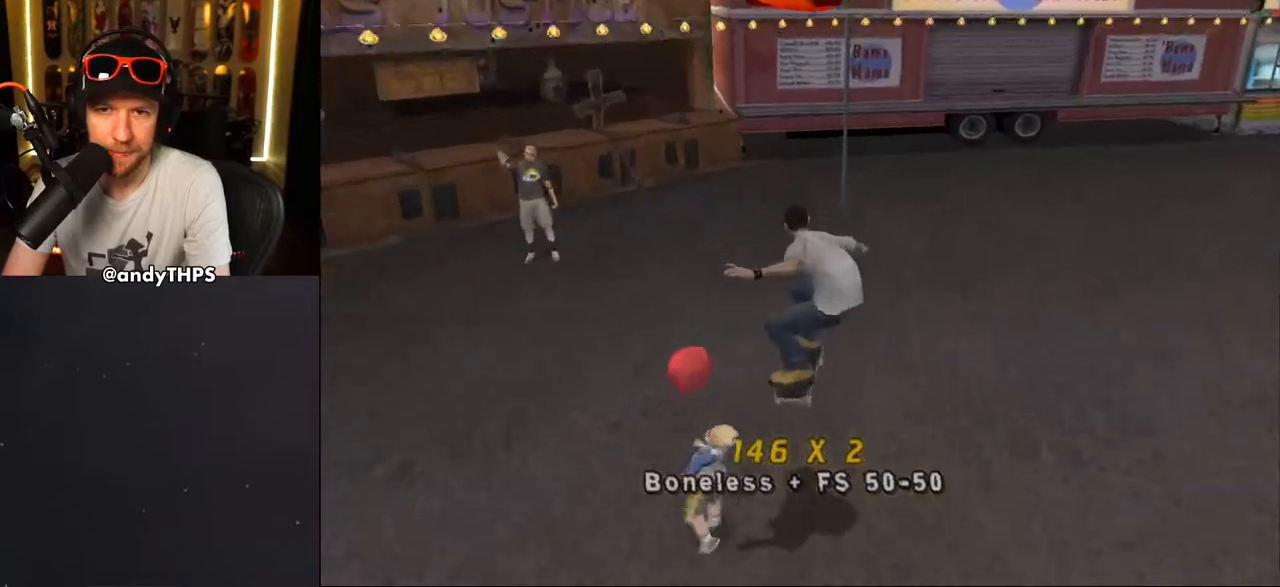
{"buttons": ["TRIANGLE", "DPAD_DOWN", "DPAD_RIGHT"], "left_stick": "center", "right_stick": "center", "events": [[100, "DPAD_UP", "up"], [367, "DPAD_RIGHT", "down"], [383, "DPAD_DOWN", "down"], [500, "CROSS", "up"], [500, "TRIANGLE", "down"]]}
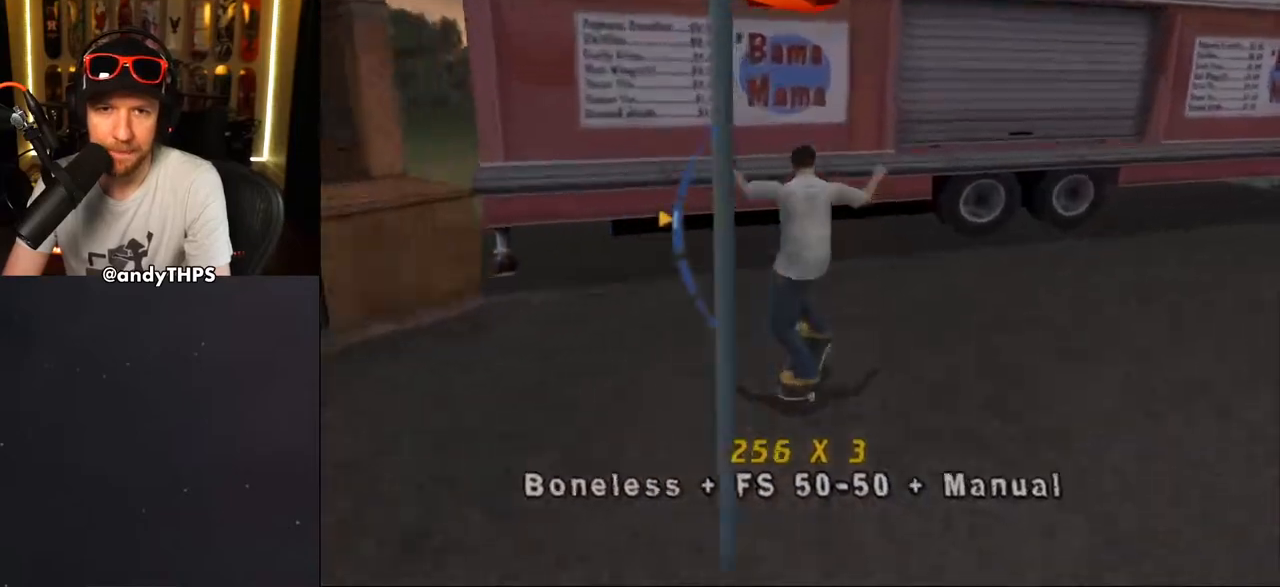
{"buttons": ["TRIANGLE", "DPAD_LEFT"], "left_stick": "center", "right_stick": "center", "events": [[83, "DPAD_DOWN", "up"], [117, "DPAD_RIGHT", "up"], [467, "DPAD_LEFT", "down"]]}
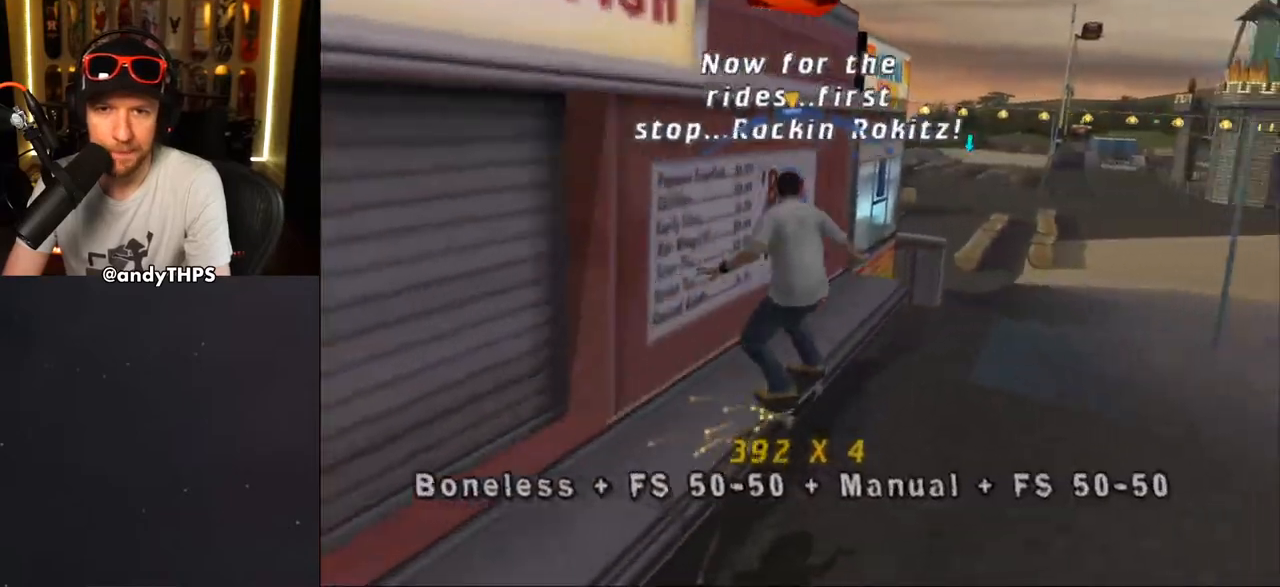
{"buttons": ["CROSS", "DPAD_LEFT"], "left_stick": "center", "right_stick": "center", "events": [[17, "TRIANGLE", "up"], [33, "CROSS", "down"], [250, "CROSS", "up"], [333, "CROSS", "down"]]}
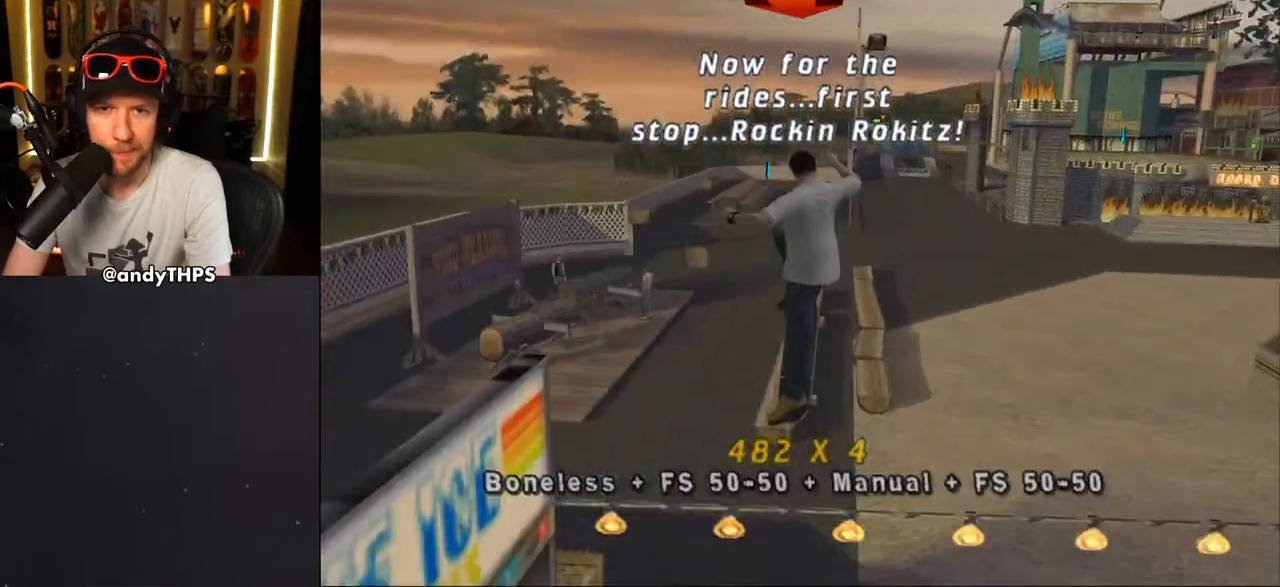
{"buttons": ["CROSS", "TRIANGLE", "DPAD_UP"], "left_stick": "center", "right_stick": "center", "events": [[267, "DPAD_LEFT", "up"], [283, "TRIANGLE", "down"], [400, "DPAD_UP", "down"]]}
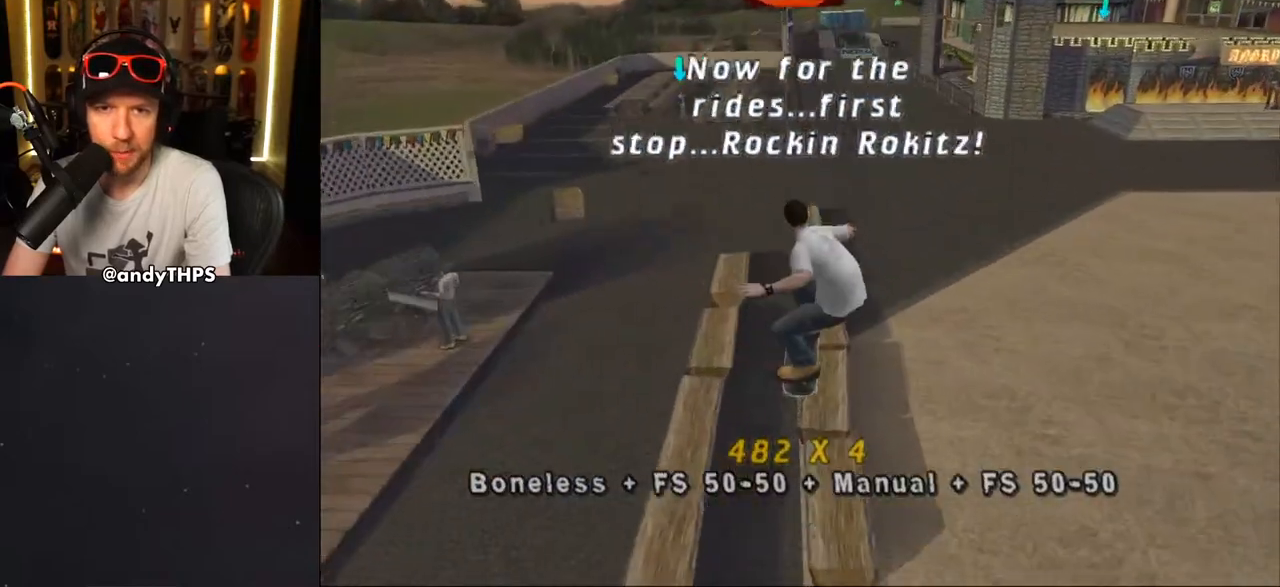
{"buttons": ["CROSS"], "left_stick": "center", "right_stick": "center"}
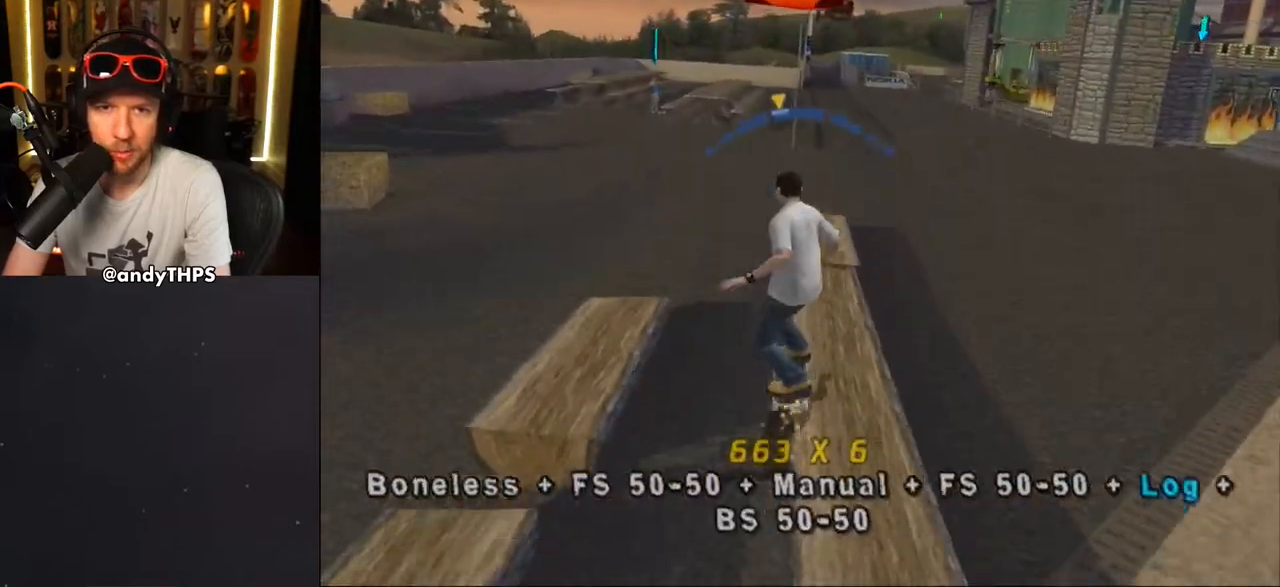
{"buttons": ["CROSS"], "left_stick": "center", "right_stick": "center", "events": [[67, "DPAD_RIGHT", "down"], [133, "DPAD_RIGHT", "up"], [183, "CROSS", "up"], [300, "CROSS", "down"]]}
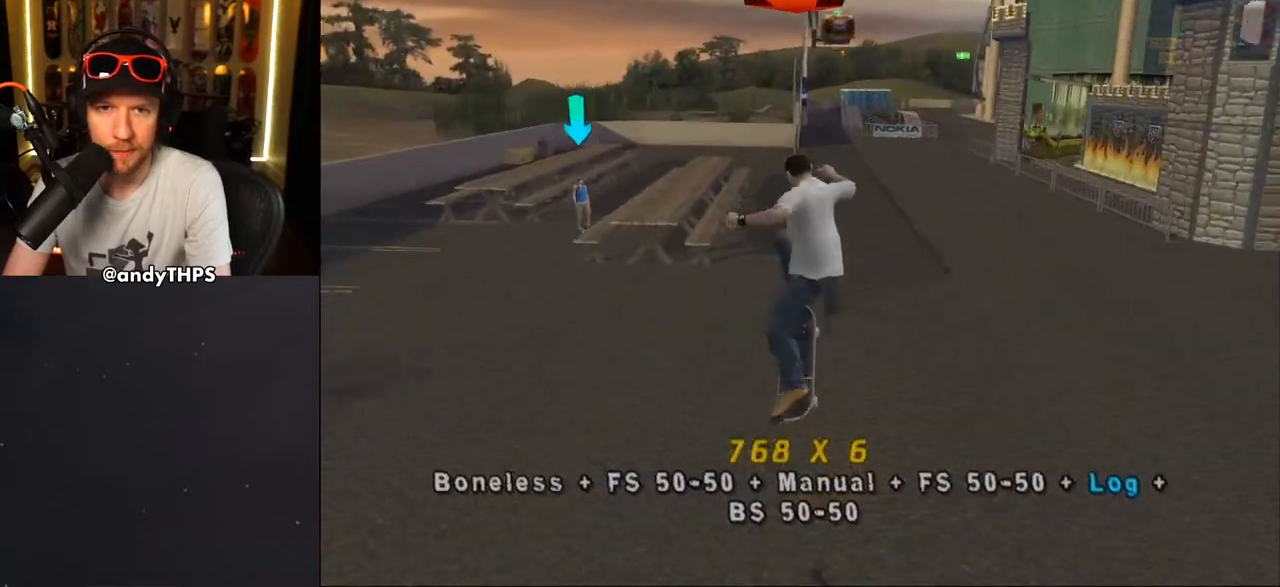
{"buttons": ["CROSS", "TRIANGLE", "DPAD_RIGHT"], "left_stick": "center", "right_stick": "center", "events": [[50, "TRIANGLE", "down"], [450, "DPAD_RIGHT", "down"]]}
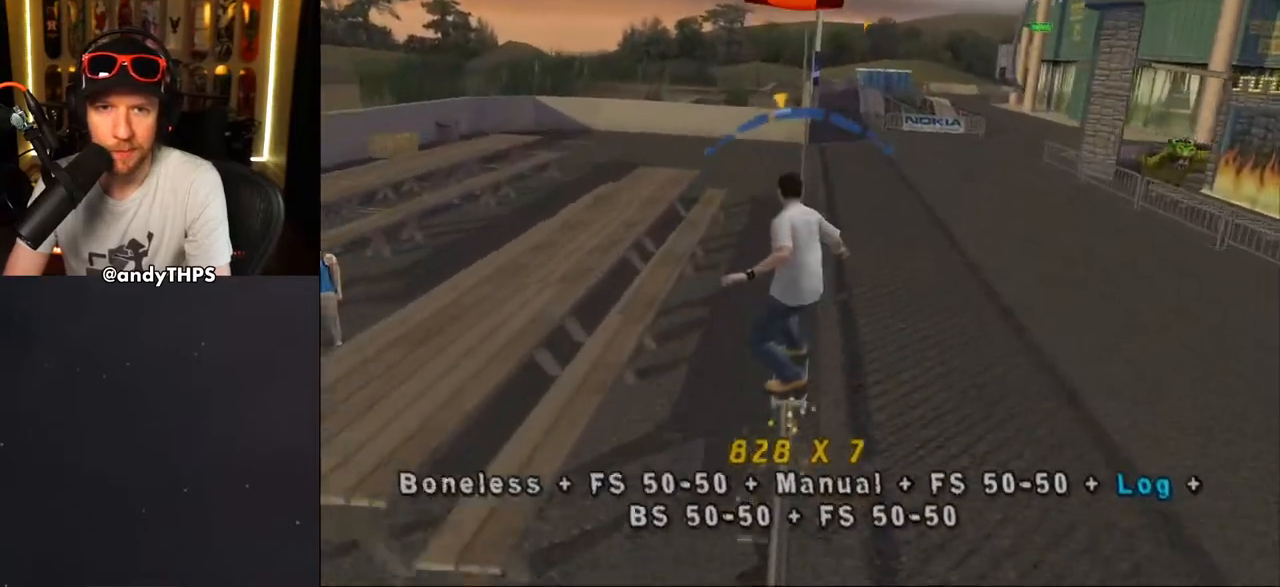
{"buttons": ["CROSS"], "left_stick": "center", "right_stick": "center", "events": [[33, "DPAD_RIGHT", "up"], [100, "TRIANGLE", "up"], [233, "DPAD_RIGHT", "down"], [250, "CROSS", "up"], [333, "CROSS", "down"], [367, "DPAD_RIGHT", "up"]]}
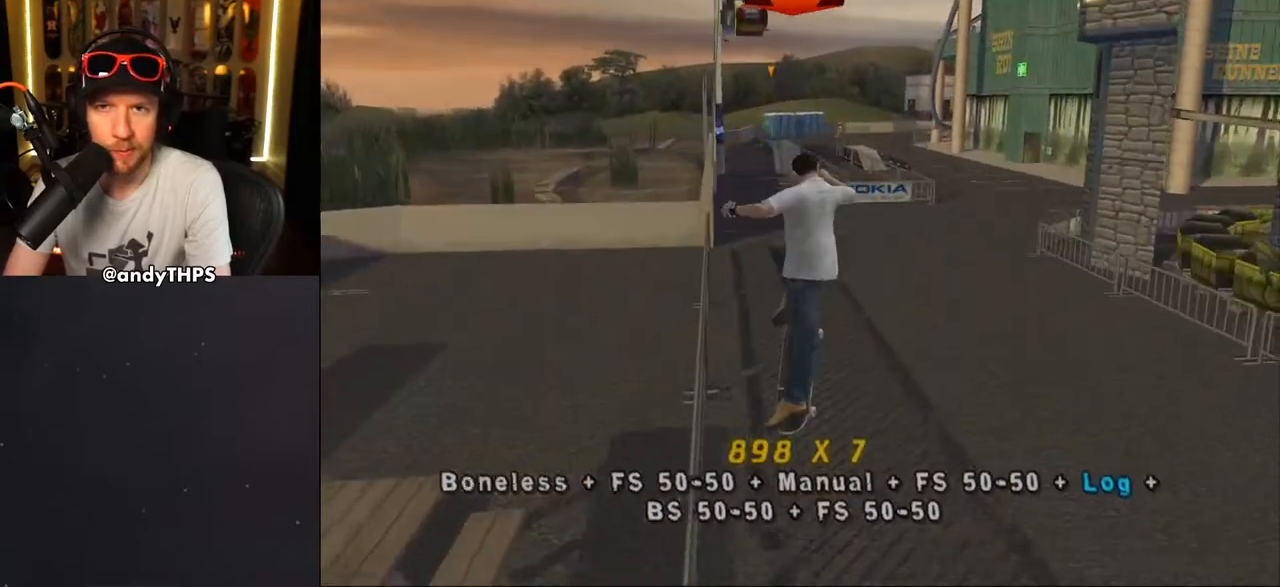
{"buttons": ["CROSS"], "left_stick": "center", "right_stick": "center", "events": [[183, "L1", "down"], [233, "L1", "up"]]}
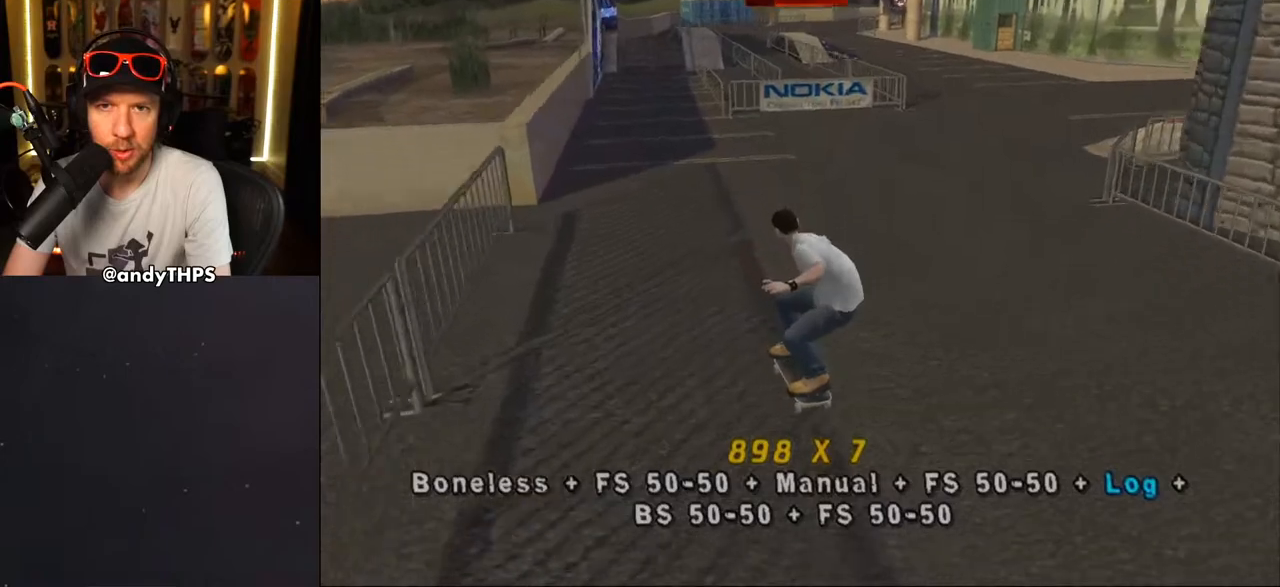
{"buttons": ["CROSS", "DPAD_RIGHT"], "left_stick": "center", "right_stick": "center", "events": [[183, "DPAD_LEFT", "down"], [233, "DPAD_LEFT", "up"], [433, "DPAD_RIGHT", "down"]]}
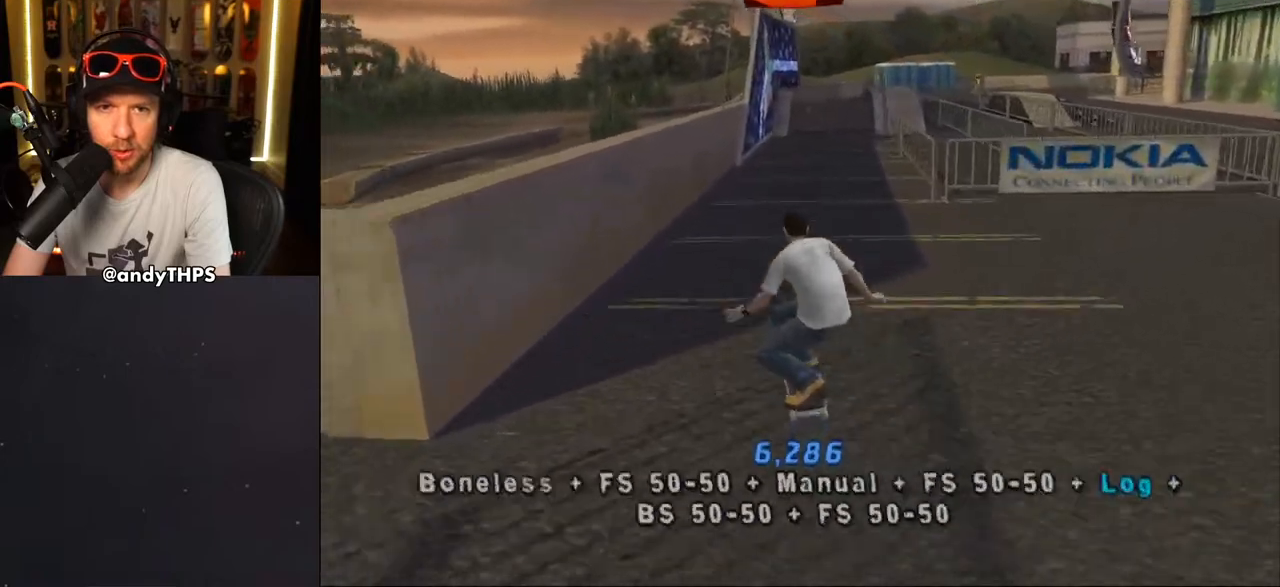
{"buttons": ["TRIANGLE", "DPAD_LEFT"], "left_stick": "center", "right_stick": "center", "events": [[167, "DPAD_RIGHT", "up"], [367, "CROSS", "up"], [383, "TRIANGLE", "down"], [500, "DPAD_LEFT", "down"]]}
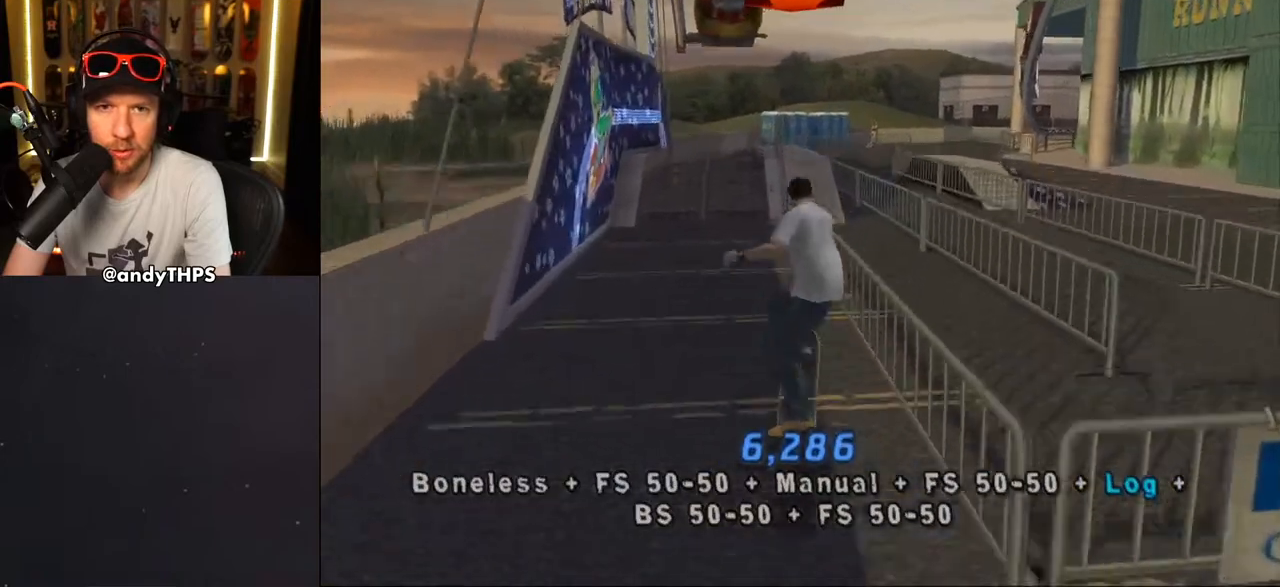
{"buttons": ["CROSS"], "left_stick": "center", "right_stick": "center", "events": [[383, "CROSS", "down"], [383, "TRIANGLE", "up"], [417, "DPAD_LEFT", "up"]]}
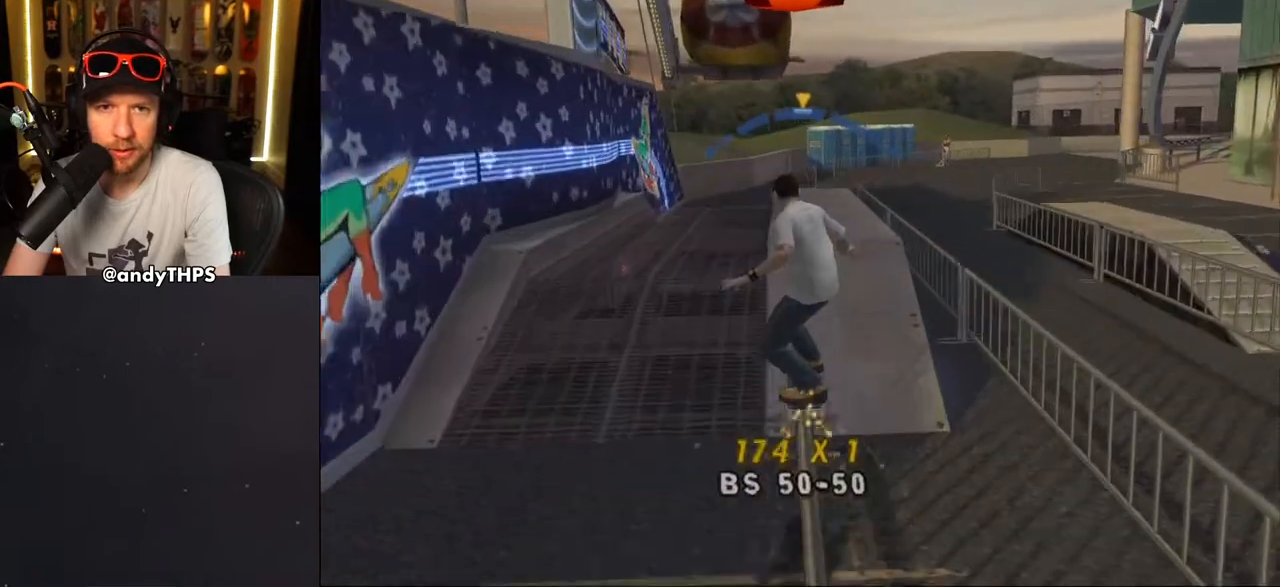
{"buttons": ["CROSS"], "left_stick": "center", "right_stick": "center", "events": [[100, "DPAD_RIGHT", "down"], [117, "DPAD_RIGHT", "up"], [233, "CROSS", "up"], [333, "CROSS", "down"]]}
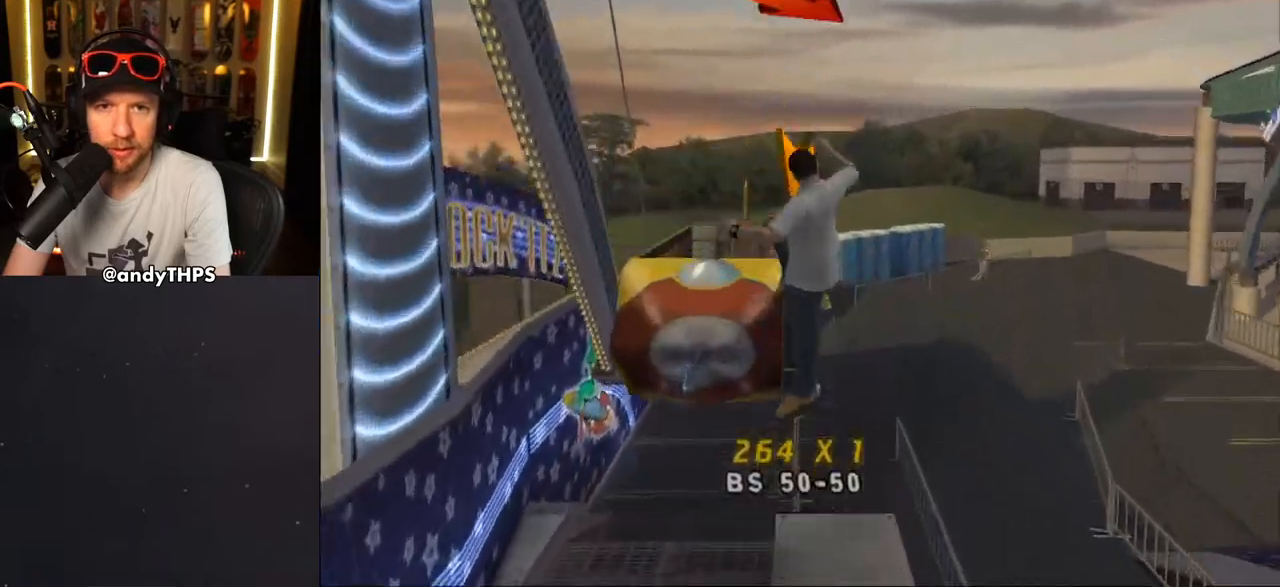
{"buttons": ["TRIANGLE", "DPAD_LEFT"], "left_stick": "center", "right_stick": "center", "events": [[433, "CROSS", "up"], [433, "TRIANGLE", "down"], [500, "DPAD_LEFT", "down"]]}
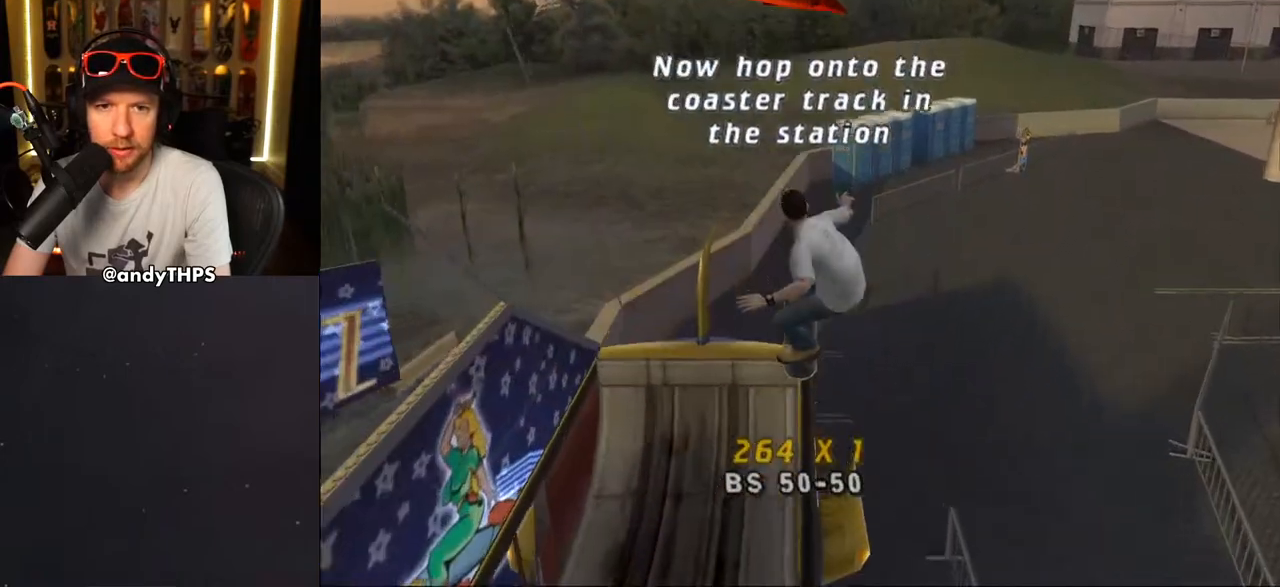
{"buttons": ["CROSS"], "left_stick": "center", "right_stick": "center", "events": [[17, "CROSS", "down"], [150, "TRIANGLE", "up"], [500, "DPAD_LEFT", "up"]]}